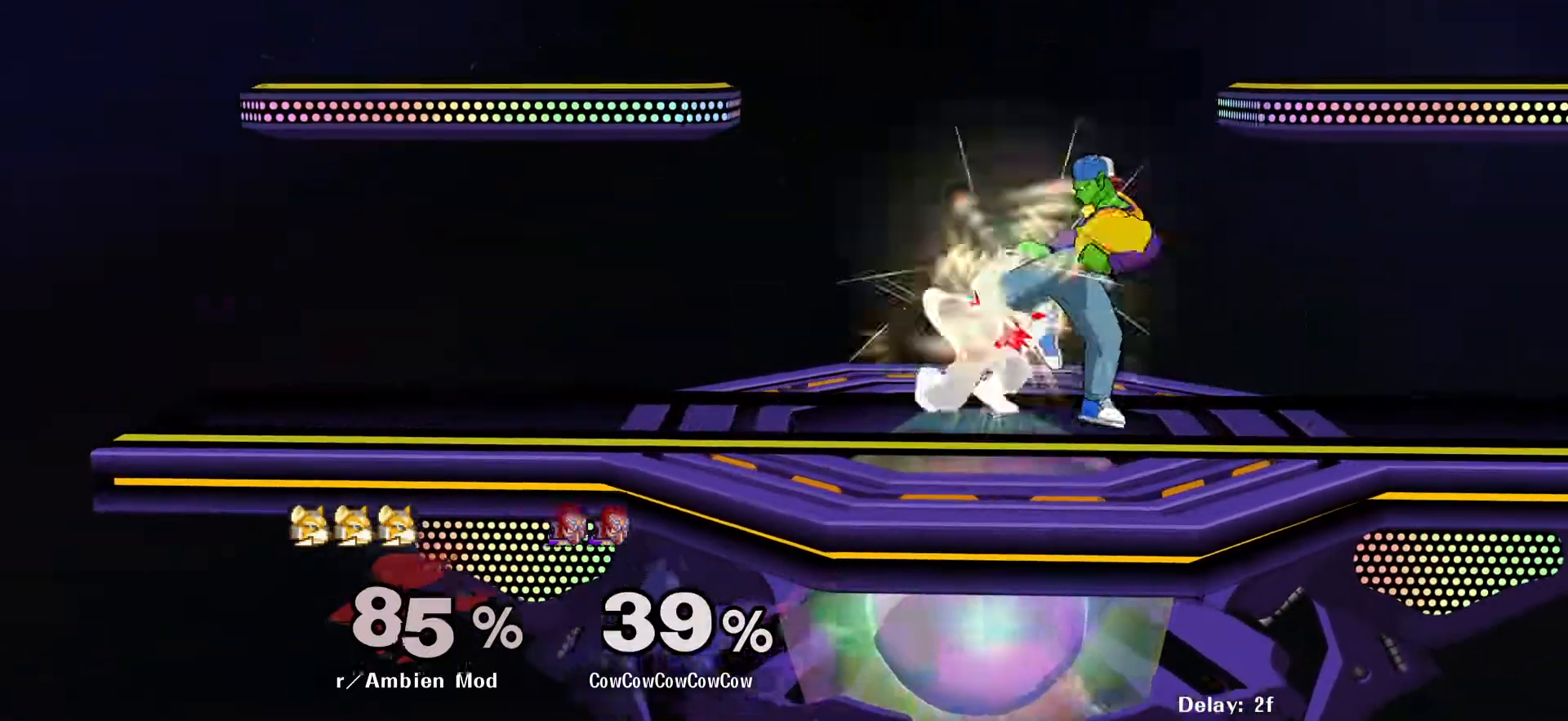
Gameplay with a controller (arcade stick); each line is a JSON object with the inputs held at the frame after it. "events" lists button and stick changes between this image and that frame as [ms after this image, input, new state], when the widget could be followed in between. Not read: L3 R3 other_buttons.
{"buttons": ["C_DOWN"], "events": [[117, "C_DOWN", "down"], [117, "L1", "up"], [167, "DPAD_DOWN", "up"]]}
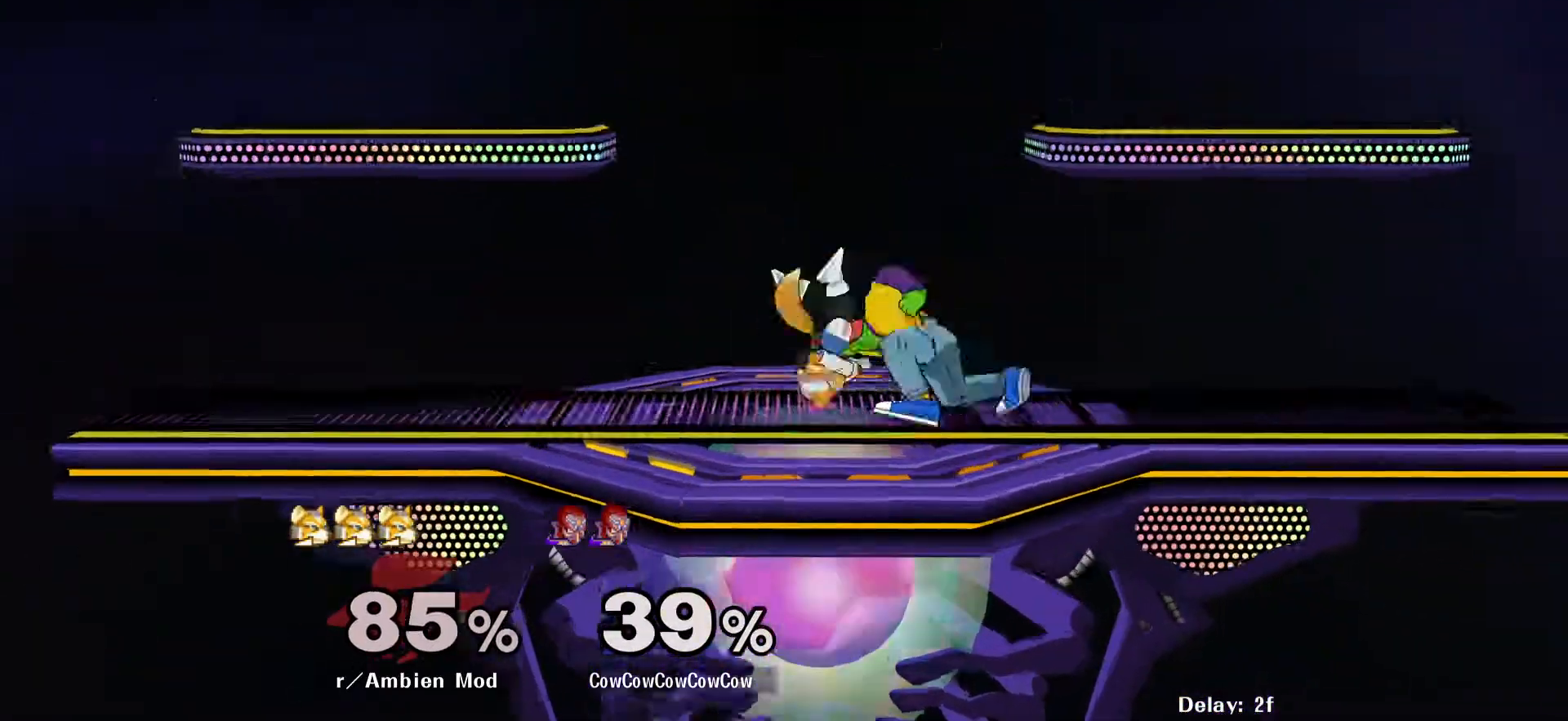
{"buttons": [], "events": [[133, "C_DOWN", "up"]]}
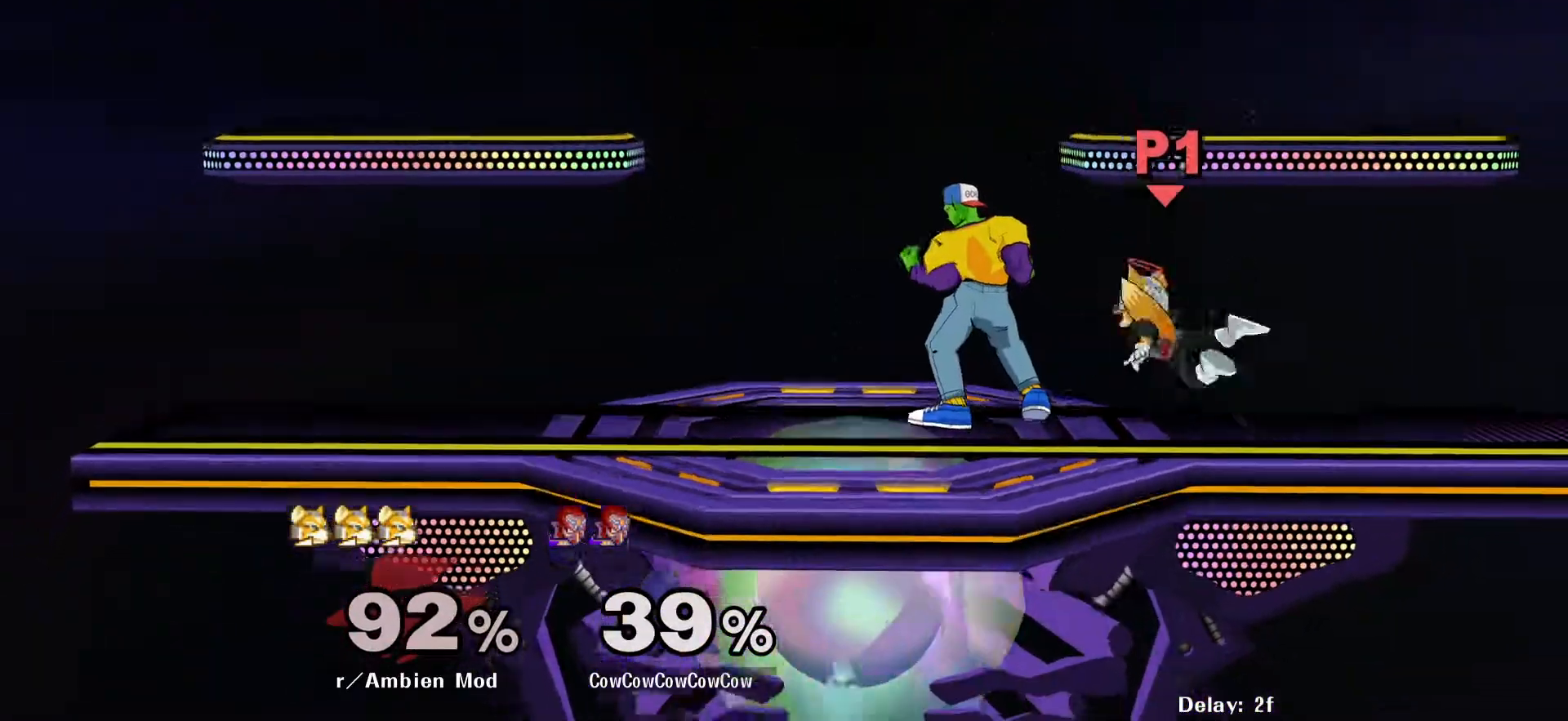
{"buttons": [], "events": [[367, "DPAD_LEFT", "down"], [417, "Z", "down"], [450, "DPAD_LEFT", "up"], [483, "Z", "up"]]}
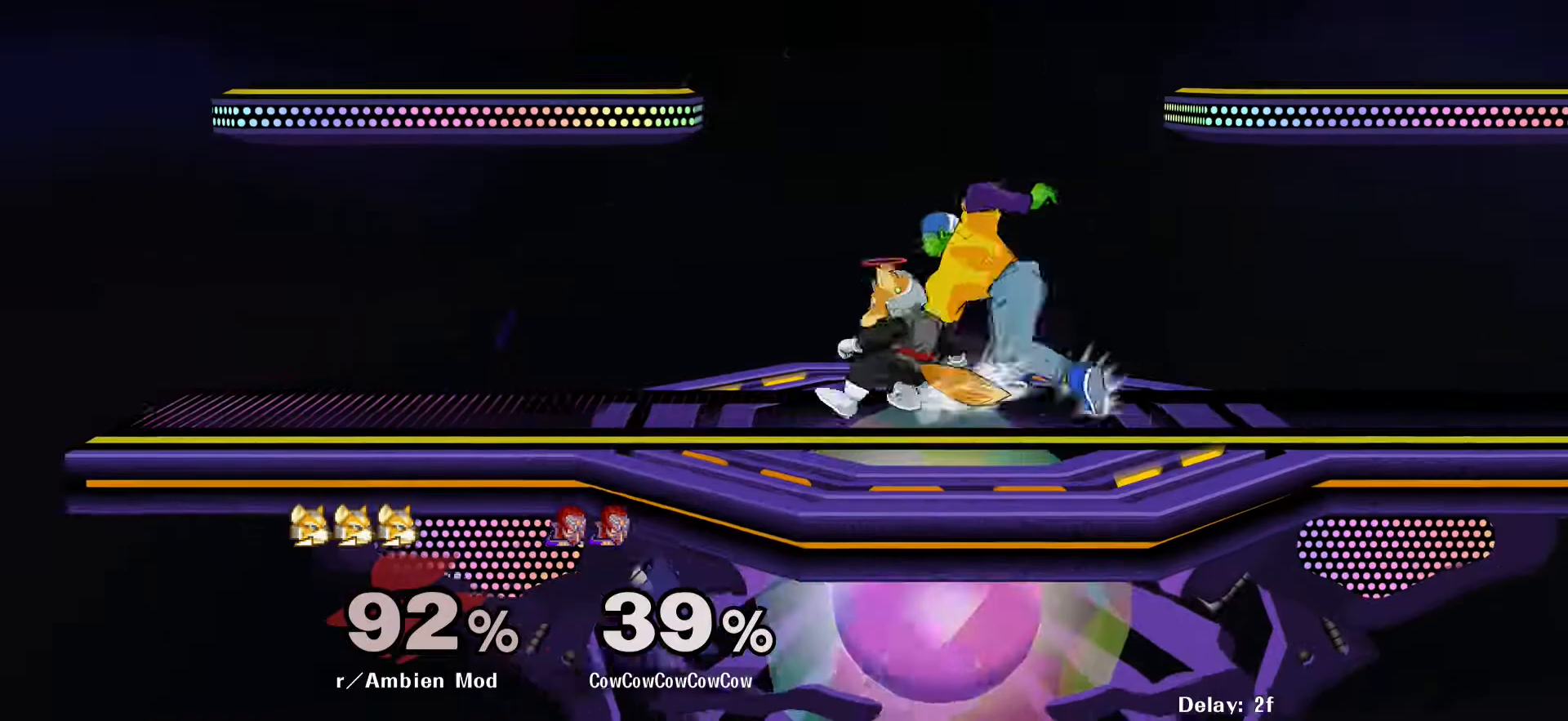
{"buttons": ["DPAD_UP"], "events": [[167, "DPAD_UP", "down"]]}
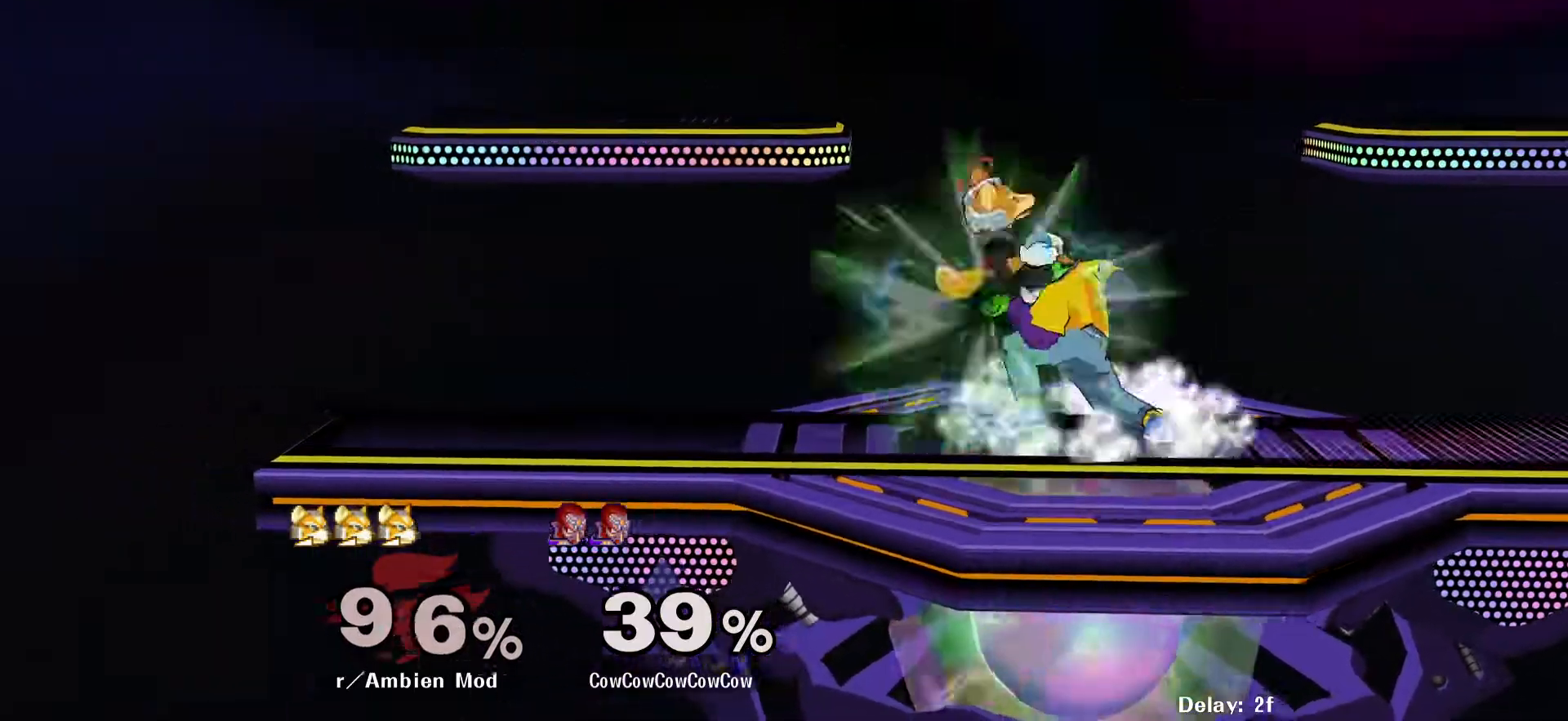
{"buttons": [], "events": [[133, "DPAD_UP", "up"], [417, "Y", "down"], [450, "Y", "up"]]}
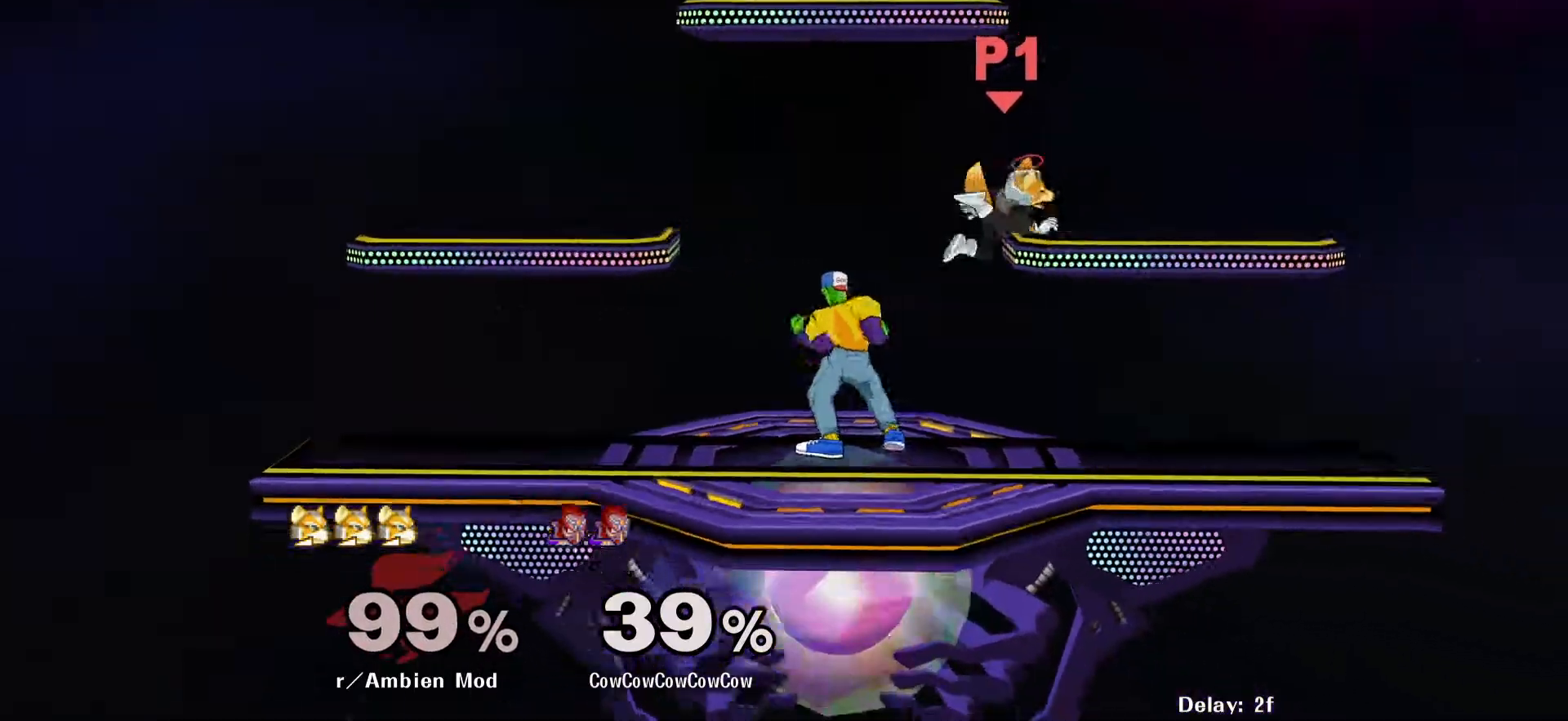
{"buttons": ["DPAD_LEFT"], "events": [[33, "C_RIGHT", "down"], [33, "DPAD_RIGHT", "down"], [100, "C_RIGHT", "up"], [333, "DPAD_RIGHT", "up"], [383, "Y", "down"], [450, "Y", "up"], [467, "DPAD_LEFT", "down"]]}
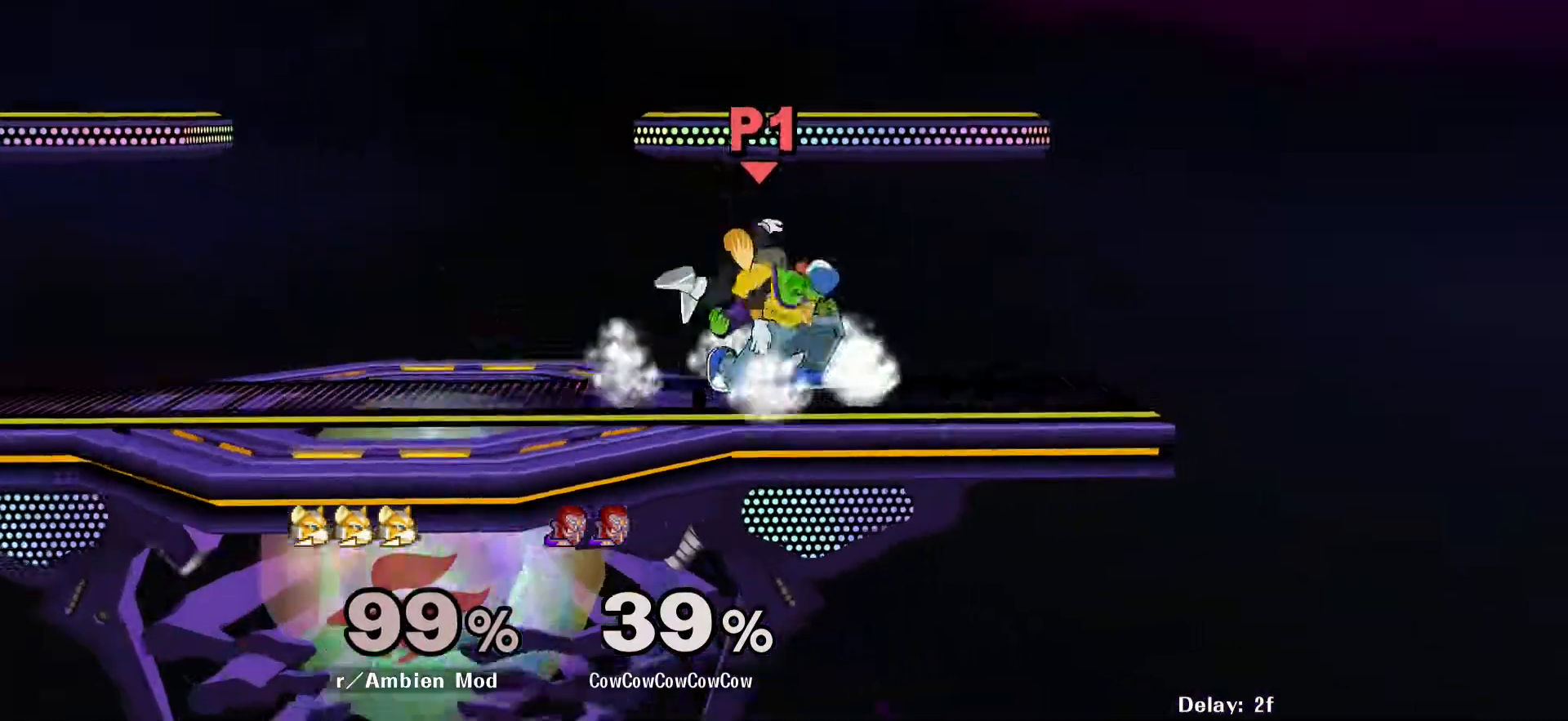
{"buttons": ["Y"], "events": [[100, "DPAD_LEFT", "up"], [233, "DPAD_LEFT", "down"], [317, "Y", "down"], [383, "DPAD_LEFT", "up"]]}
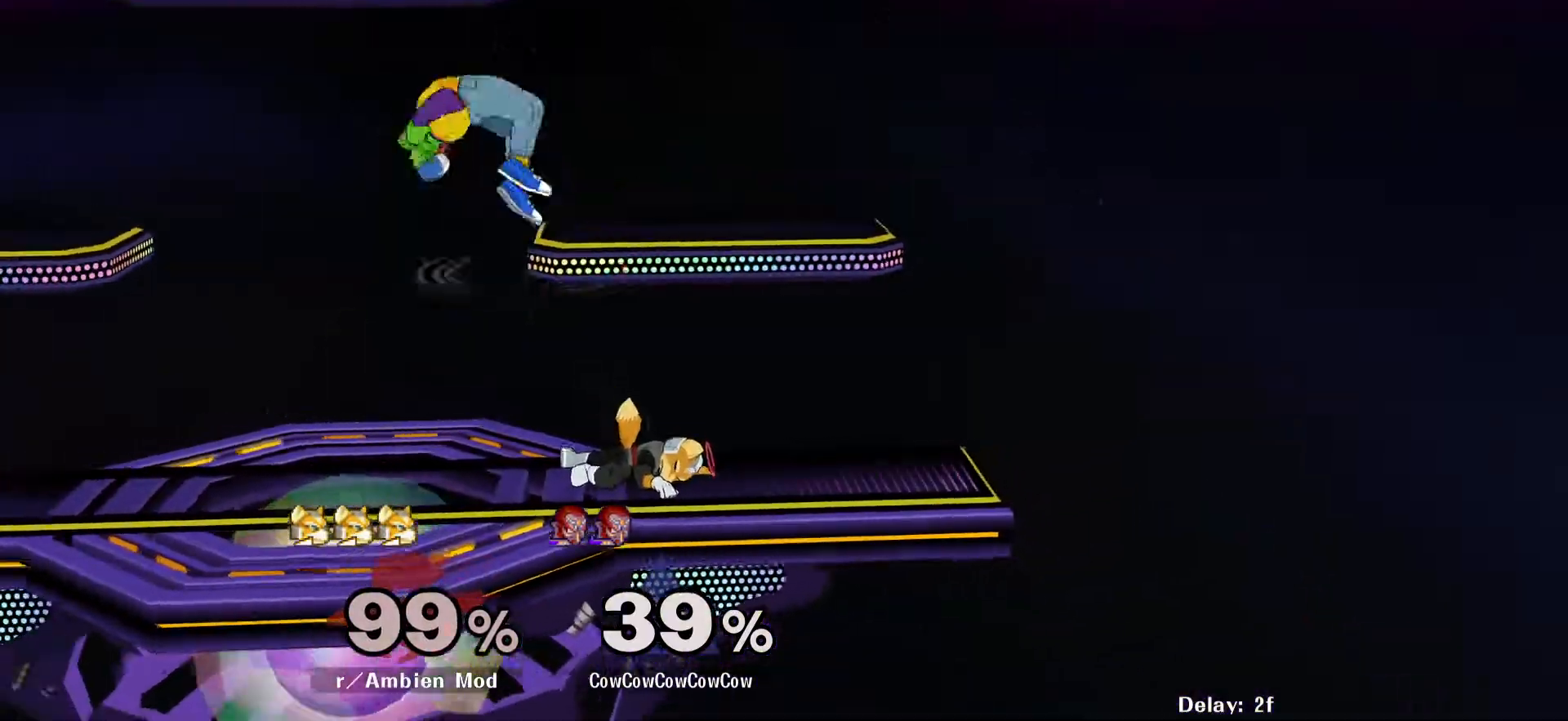
{"buttons": ["DPAD_DOWN", "DPAD_RIGHT"], "events": [[33, "DPAD_RIGHT", "down"], [33, "Y", "up"], [267, "C_RIGHT", "down"], [433, "DPAD_DOWN", "down"], [450, "C_RIGHT", "up"], [450, "Z", "down"], [500, "Z", "up"]]}
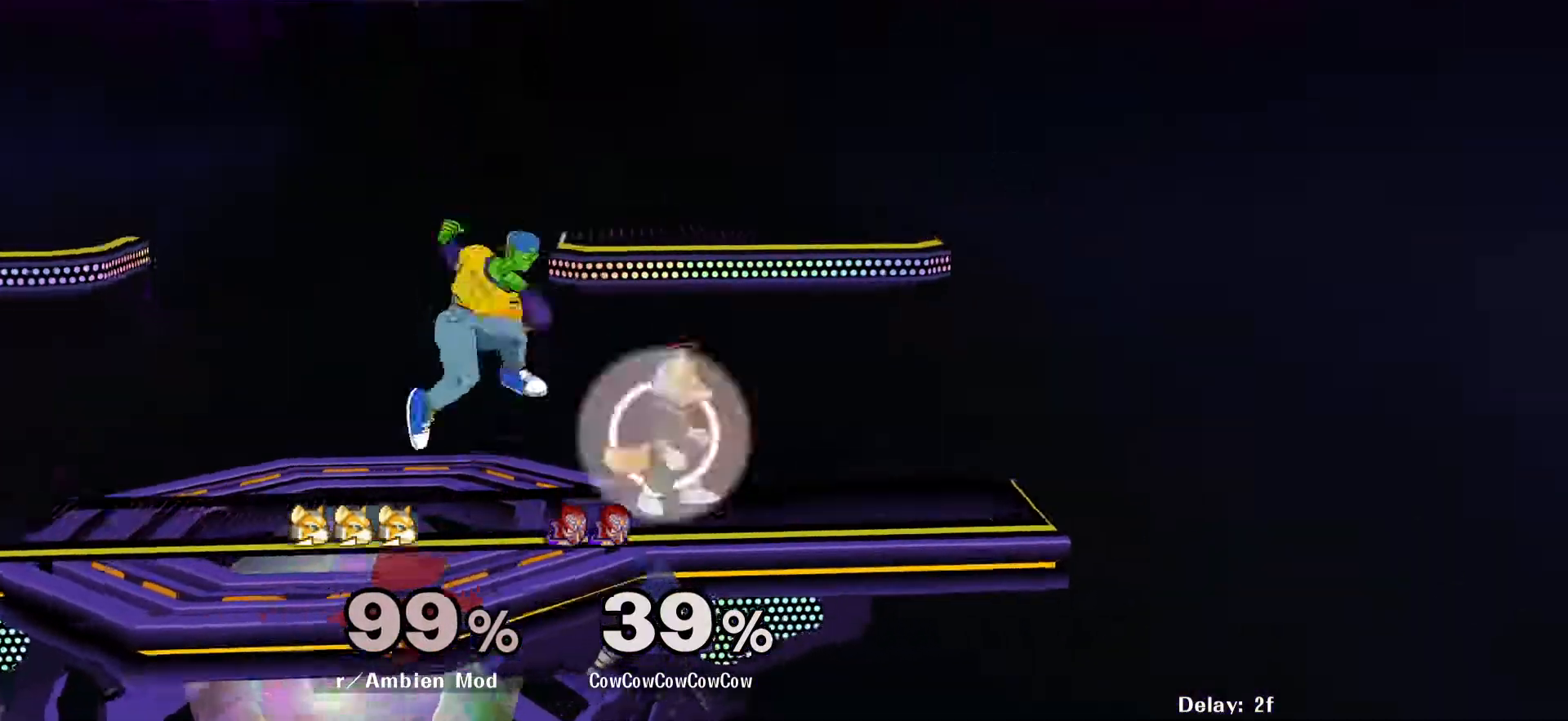
{"buttons": ["DPAD_LEFT"], "events": [[33, "DPAD_DOWN", "up"], [67, "Z", "down"], [100, "DPAD_DOWN", "down"], [167, "Z", "up"], [183, "DPAD_DOWN", "up"], [450, "DPAD_LEFT", "down"], [450, "DPAD_RIGHT", "up"]]}
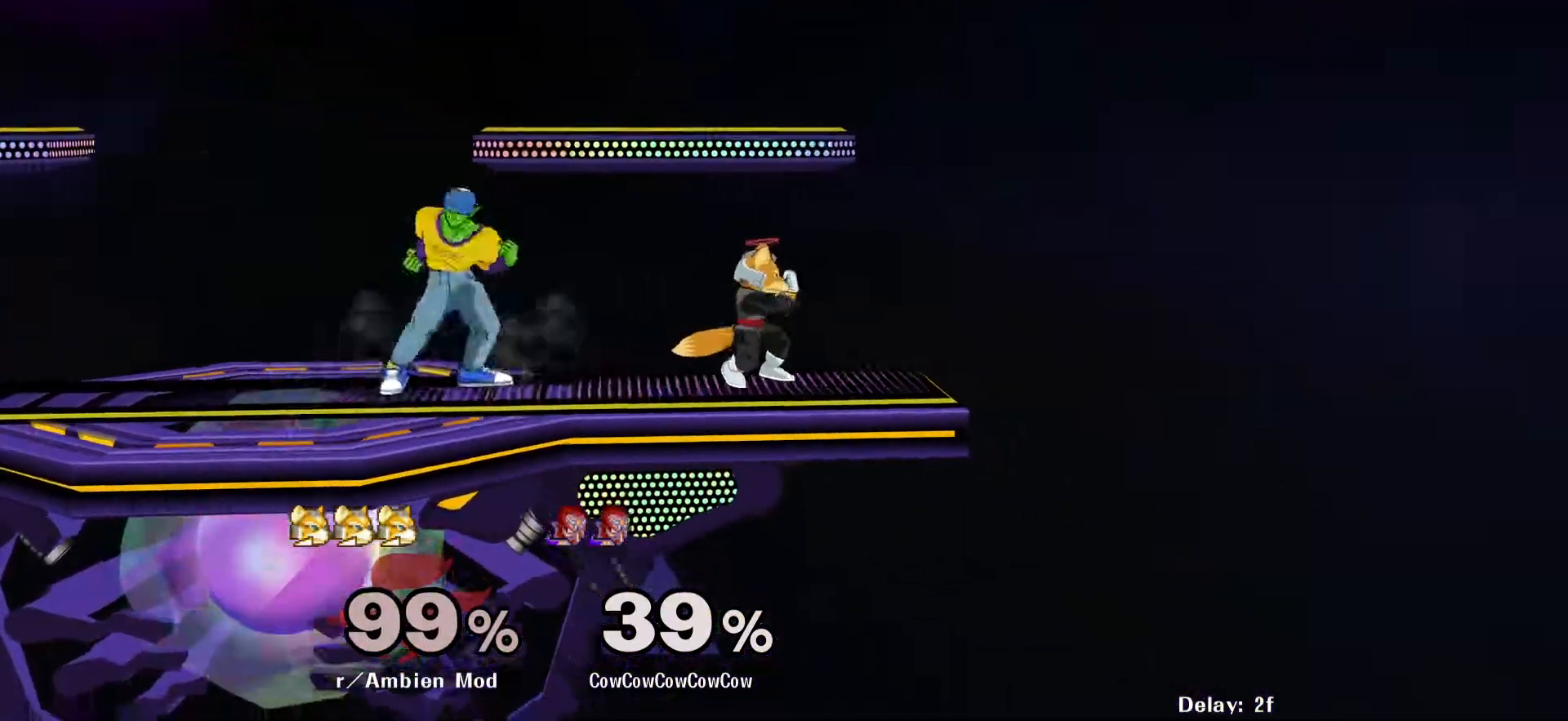
{"buttons": ["DPAD_RIGHT"], "events": [[17, "Y", "down"], [67, "DPAD_LEFT", "up"], [133, "DPAD_RIGHT", "down"], [150, "C_RIGHT", "down"], [217, "Y", "up"], [283, "DPAD_LEFT", "down"], [283, "DPAD_RIGHT", "up"], [333, "C_RIGHT", "up"], [483, "DPAD_LEFT", "up"], [500, "DPAD_RIGHT", "down"]]}
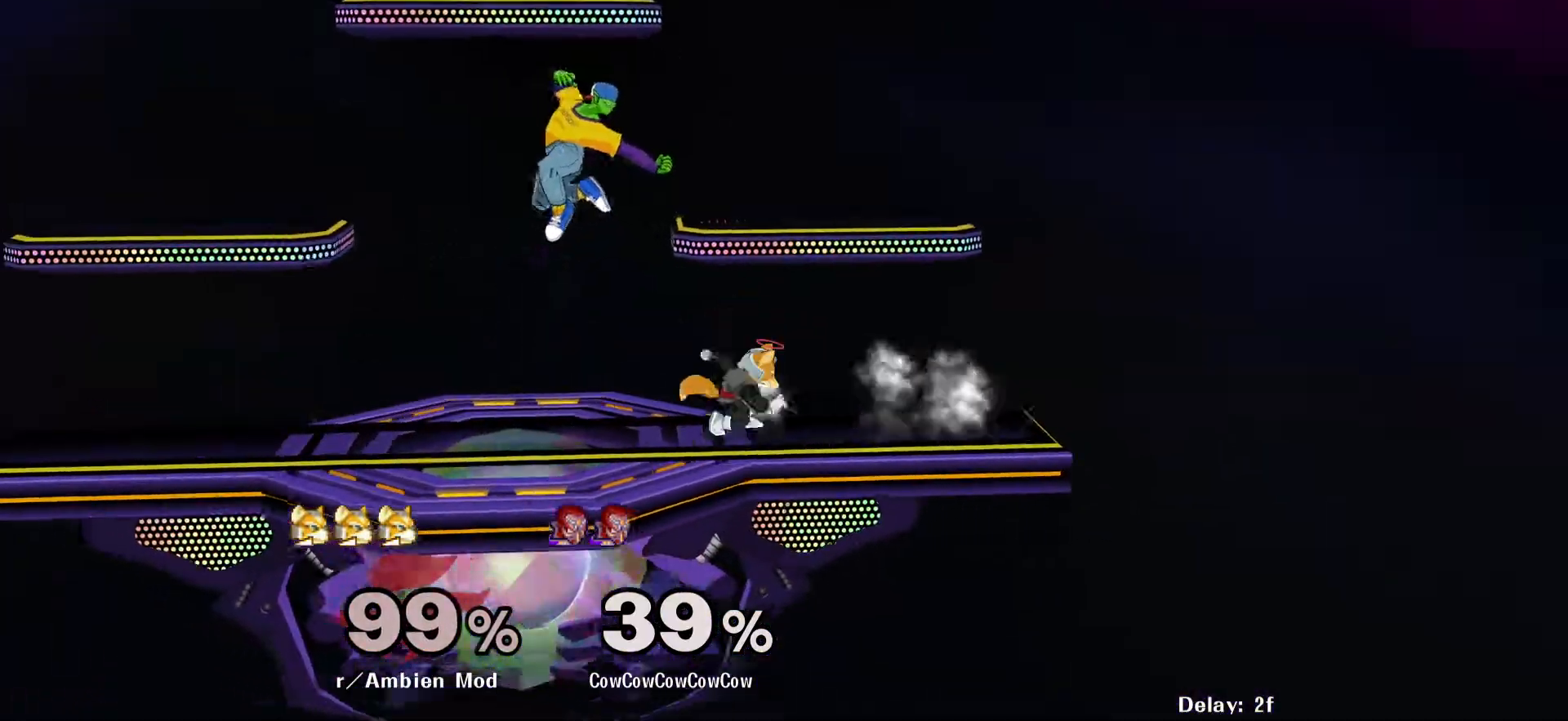
{"buttons": ["Y"], "events": [[50, "DPAD_RIGHT", "up"], [167, "Y", "down"], [267, "Y", "up"], [483, "Y", "down"]]}
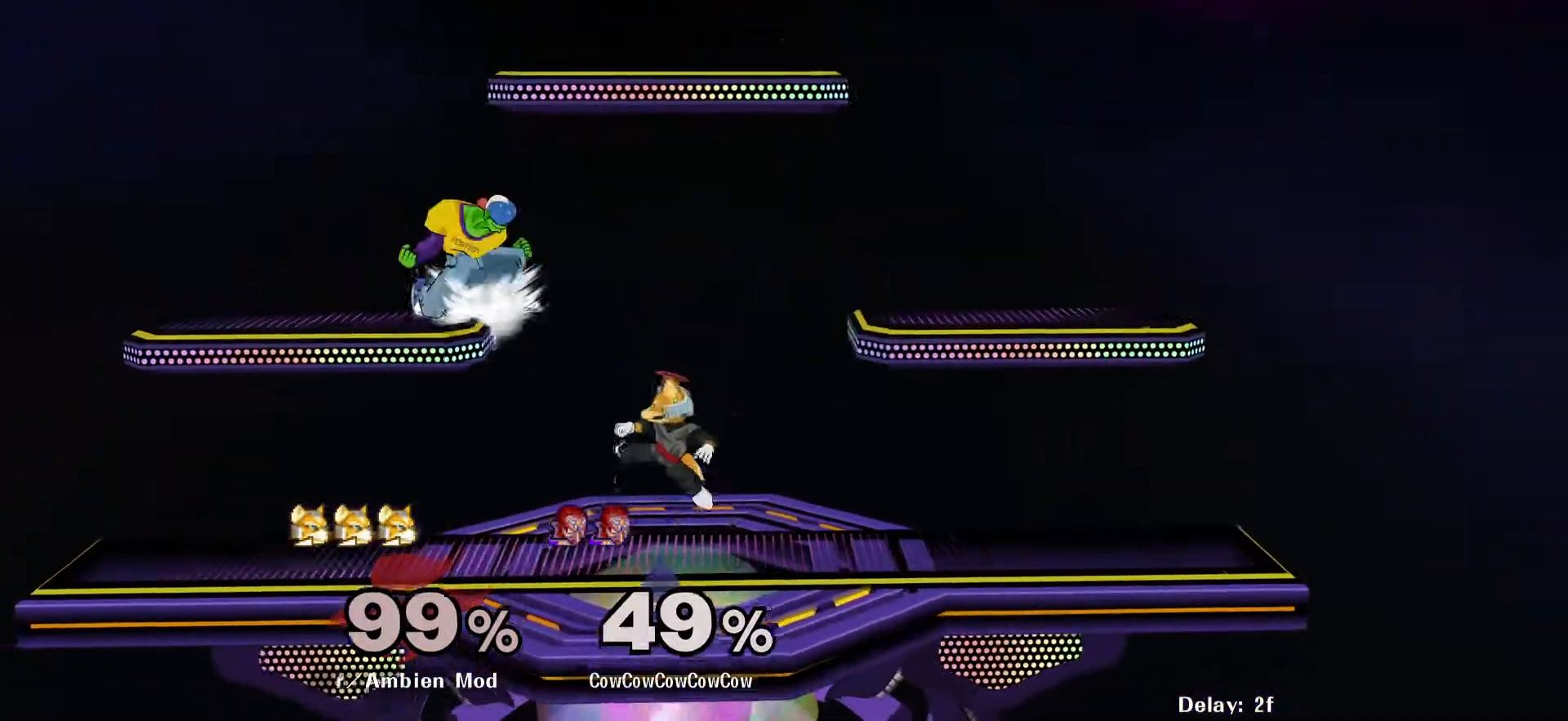
{"buttons": ["DPAD_RIGHT"], "events": [[33, "DPAD_RIGHT", "down"], [83, "Y", "up"]]}
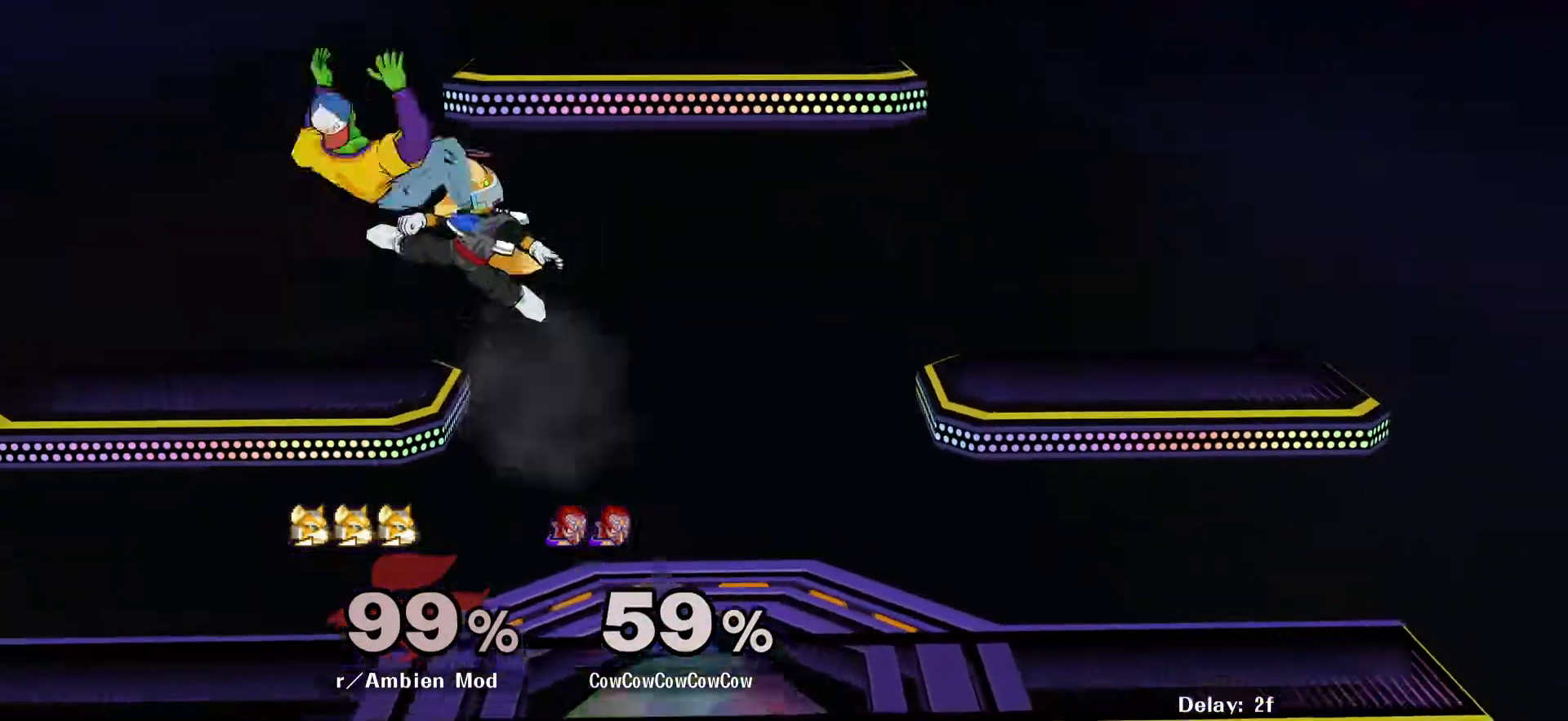
{"buttons": ["L1", "DPAD_RIGHT"], "events": [[33, "DPAD_RIGHT", "up"], [200, "L1", "down"], [400, "DPAD_RIGHT", "down"]]}
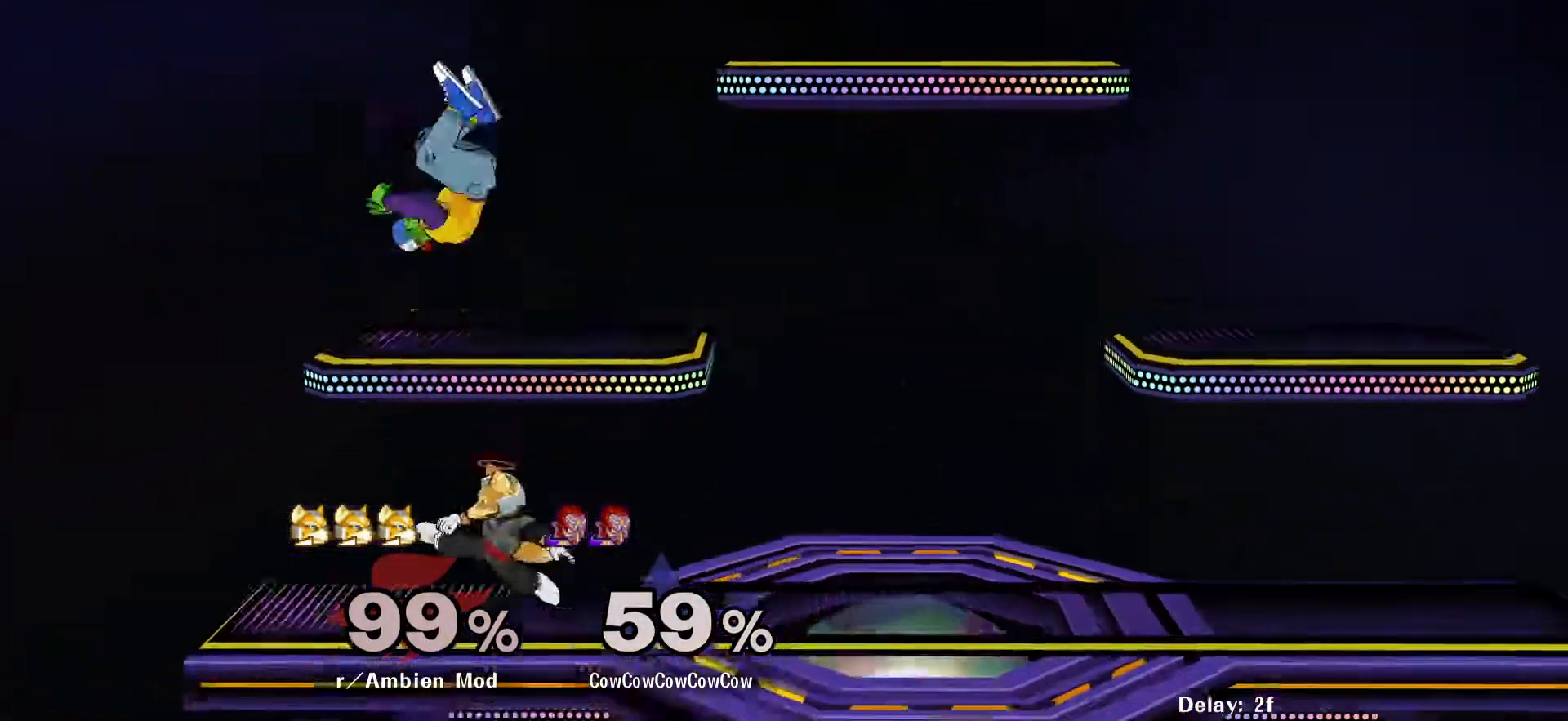
{"buttons": ["L1", "DPAD_RIGHT"], "events": []}
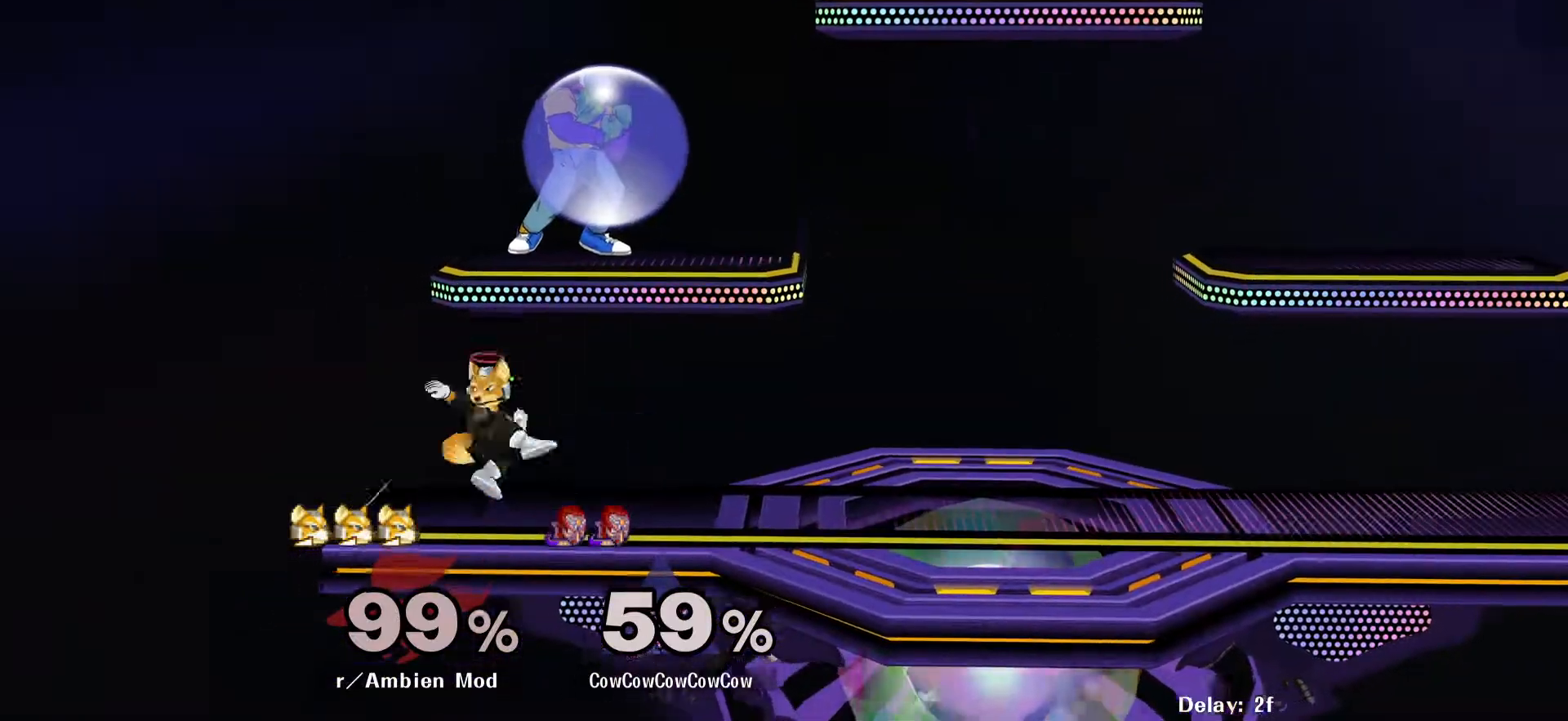
{"buttons": ["Z", "DPAD_RIGHT"], "events": [[267, "DPAD_DOWN", "down"], [317, "L1", "up"], [333, "C_LEFT", "down"], [383, "DPAD_DOWN", "up"], [450, "C_LEFT", "up"], [500, "Z", "down"]]}
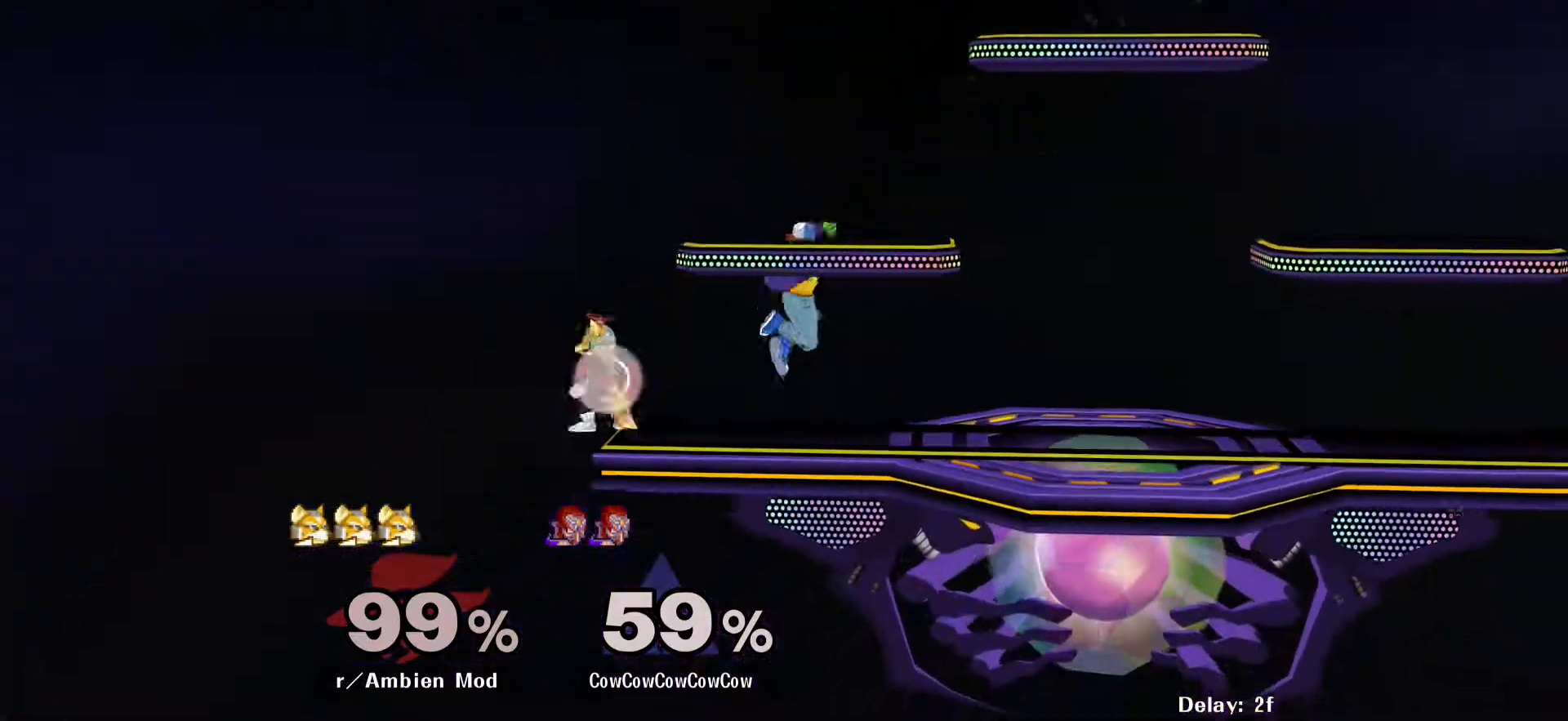
{"buttons": ["Y"], "events": [[67, "Z", "up"], [83, "DPAD_DOWN", "down"], [183, "DPAD_RIGHT", "up"], [317, "DPAD_DOWN", "up"], [317, "DPAD_RIGHT", "down"], [433, "Y", "down"], [450, "DPAD_RIGHT", "up"]]}
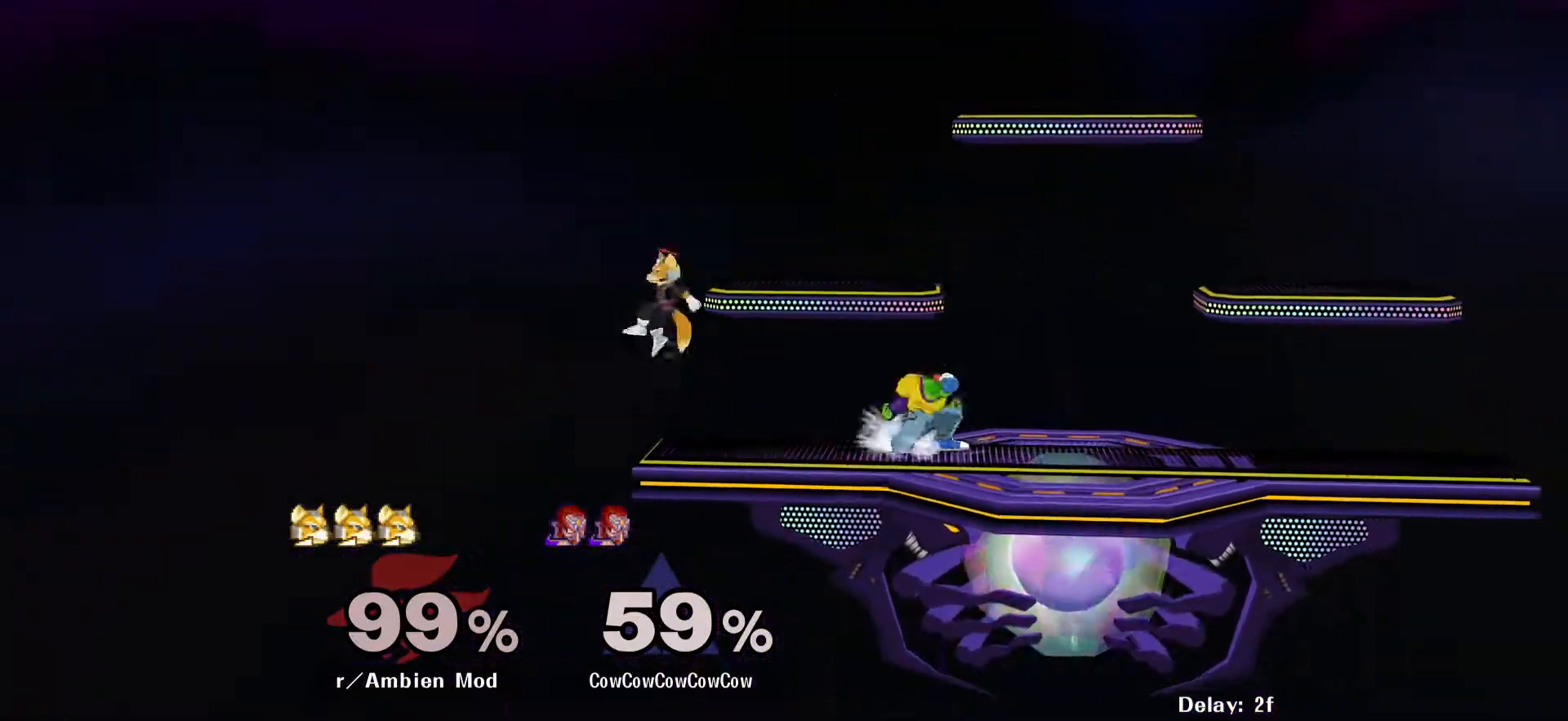
{"buttons": ["DPAD_RIGHT"], "events": [[17, "DPAD_LEFT", "down"], [50, "C_LEFT", "down"], [100, "Y", "up"], [133, "DPAD_RIGHT", "down"], [200, "C_LEFT", "up"], [200, "DPAD_LEFT", "up"]]}
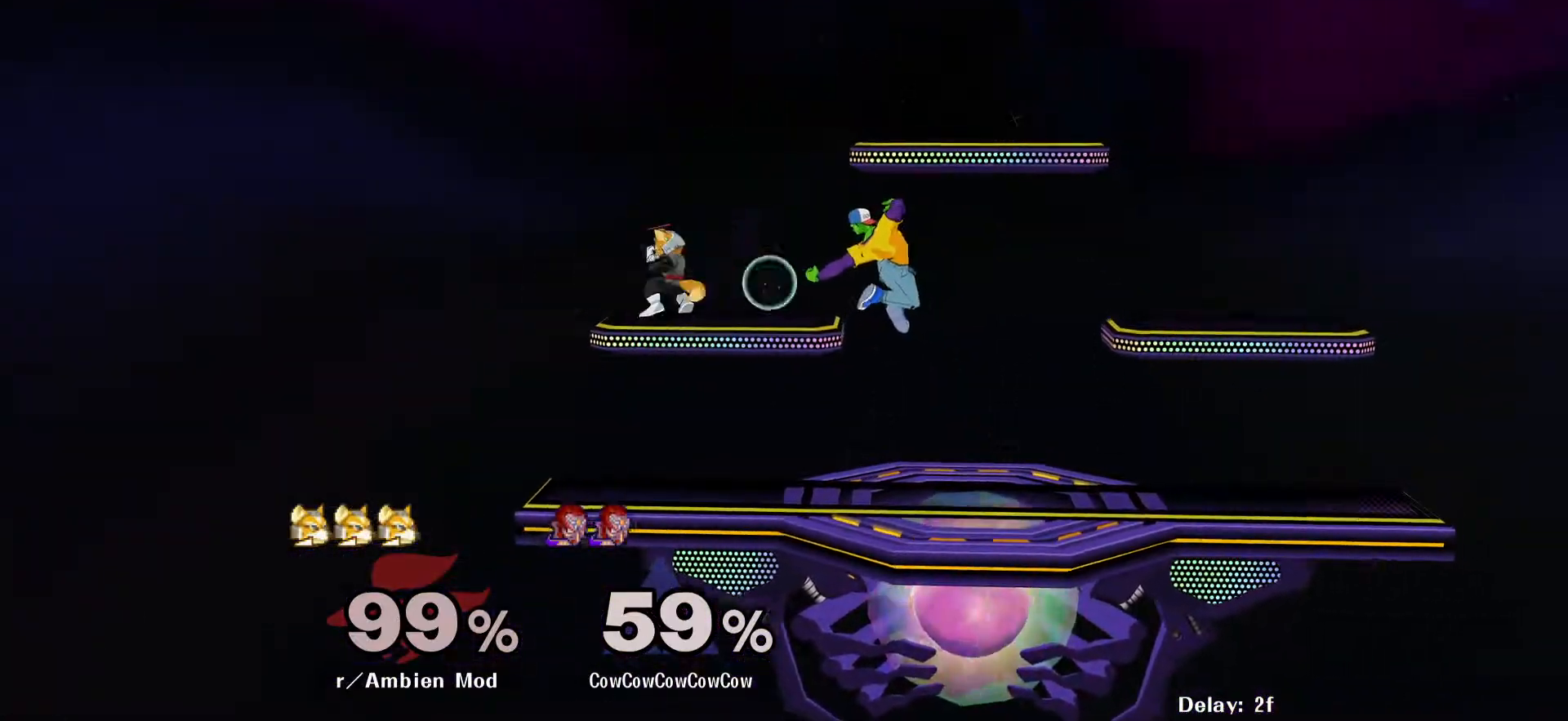
{"buttons": ["DPAD_LEFT"], "events": [[50, "DPAD_RIGHT", "up"], [50, "Y", "down"], [167, "DPAD_LEFT", "down"], [167, "Y", "up"], [283, "Y", "down"], [350, "Y", "up"]]}
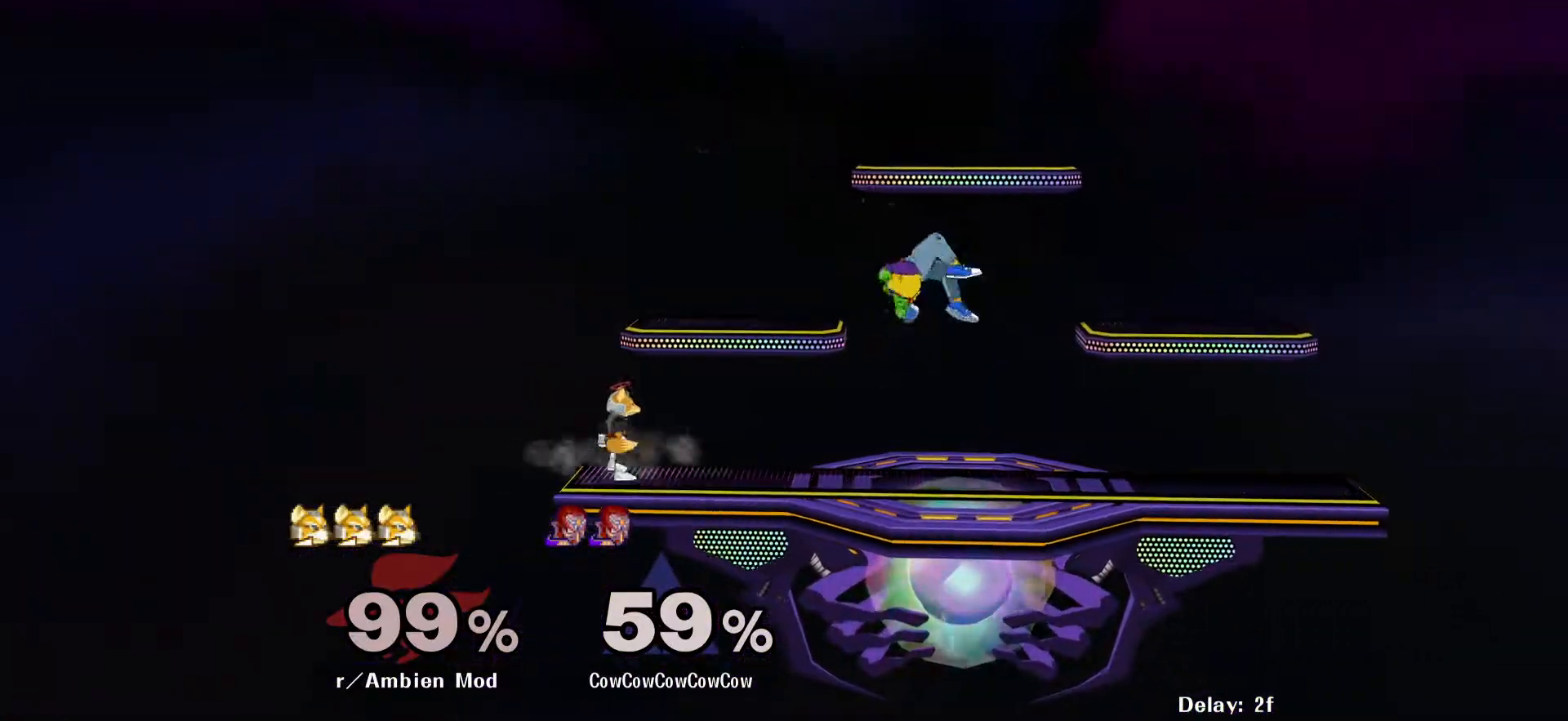
{"buttons": ["Z"], "events": [[50, "C_LEFT", "down"], [133, "DPAD_DOWN", "down"], [200, "C_LEFT", "up"], [233, "DPAD_DOWN", "up"], [350, "Z", "down"], [400, "DPAD_LEFT", "up"]]}
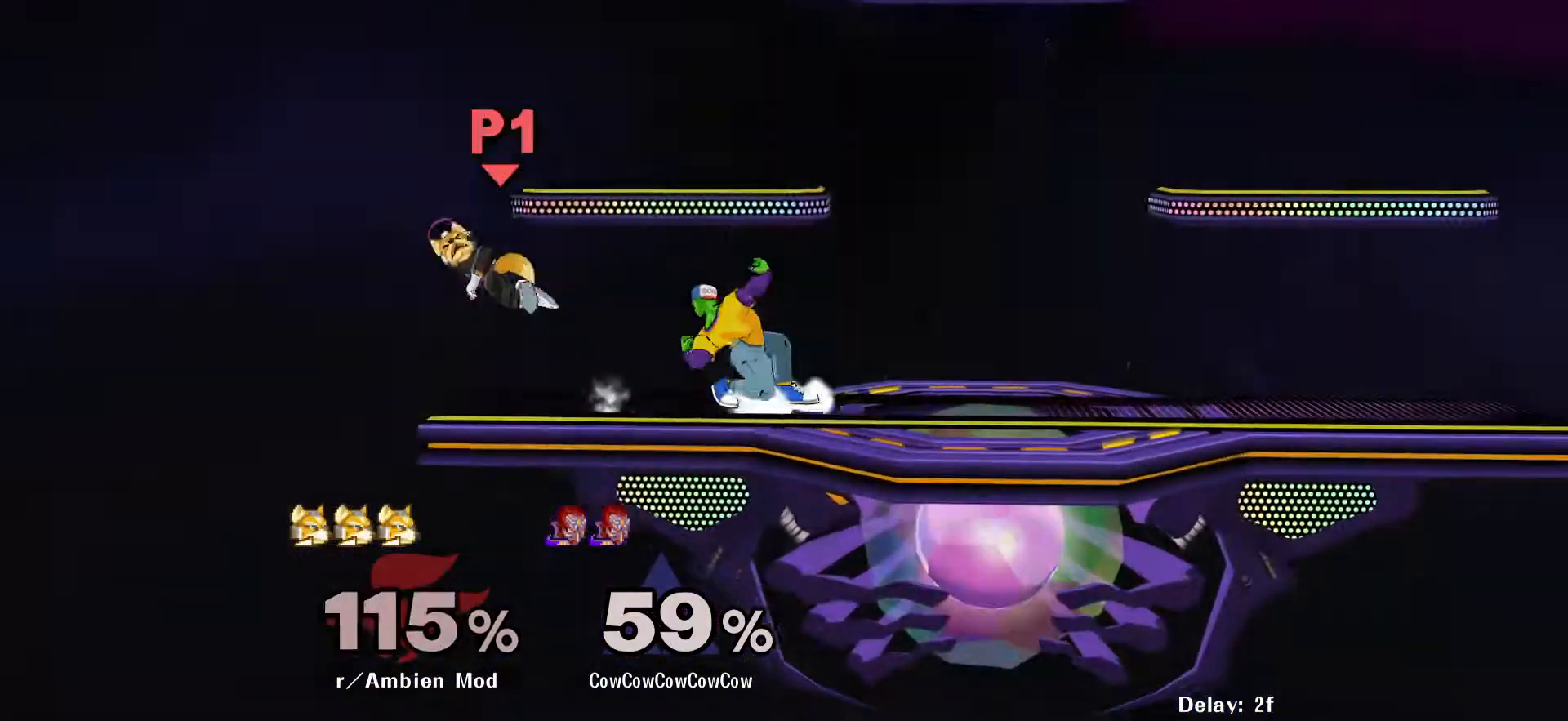
{"buttons": ["DPAD_RIGHT"], "events": [[33, "DPAD_DOWN", "down"], [33, "Z", "up"], [67, "DPAD_DOWN", "up"], [483, "DPAD_RIGHT", "down"]]}
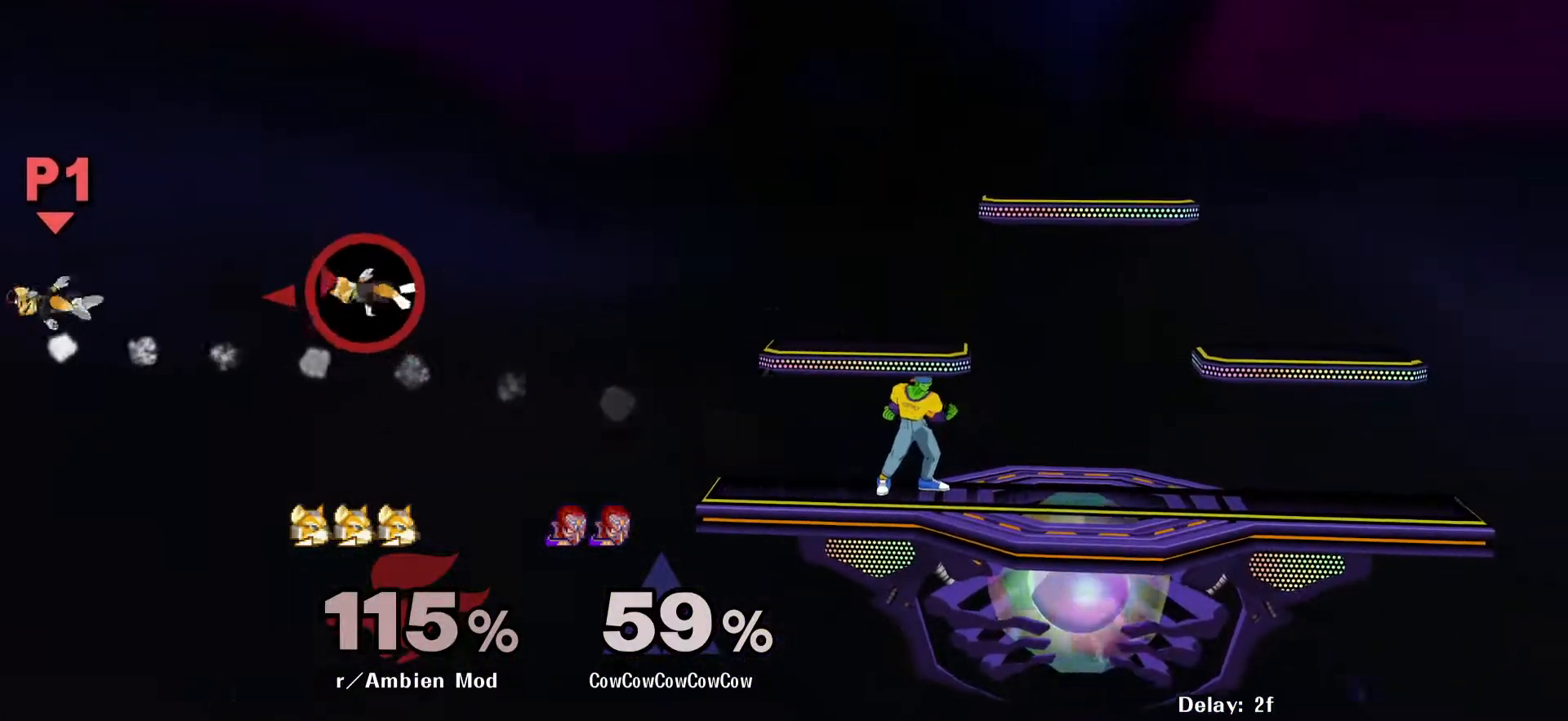
{"buttons": ["DPAD_LEFT"], "events": [[117, "DPAD_RIGHT", "up"], [133, "DPAD_LEFT", "down"], [167, "DPAD_RIGHT", "down"], [233, "DPAD_LEFT", "up"], [367, "DPAD_RIGHT", "up"], [417, "DPAD_LEFT", "down"]]}
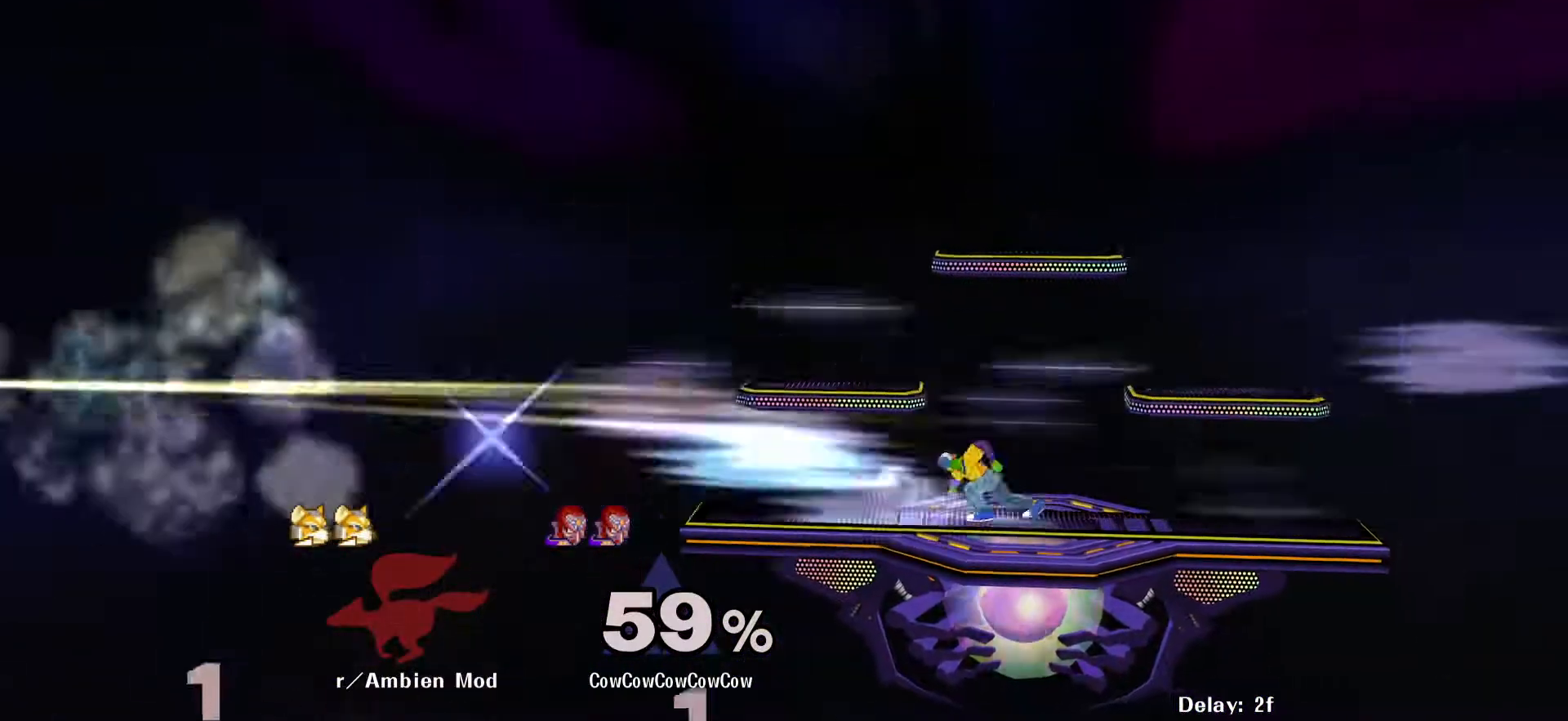
{"buttons": ["DPAD_RIGHT"], "events": [[117, "Y", "down"], [150, "DPAD_DOWN", "down"], [217, "R1", "down"], [283, "DPAD_LEFT", "up"], [300, "DPAD_DOWN", "up"], [333, "R1", "up"], [367, "DPAD_LEFT", "down"], [367, "Y", "up"], [467, "DPAD_RIGHT", "down"], [483, "DPAD_LEFT", "up"]]}
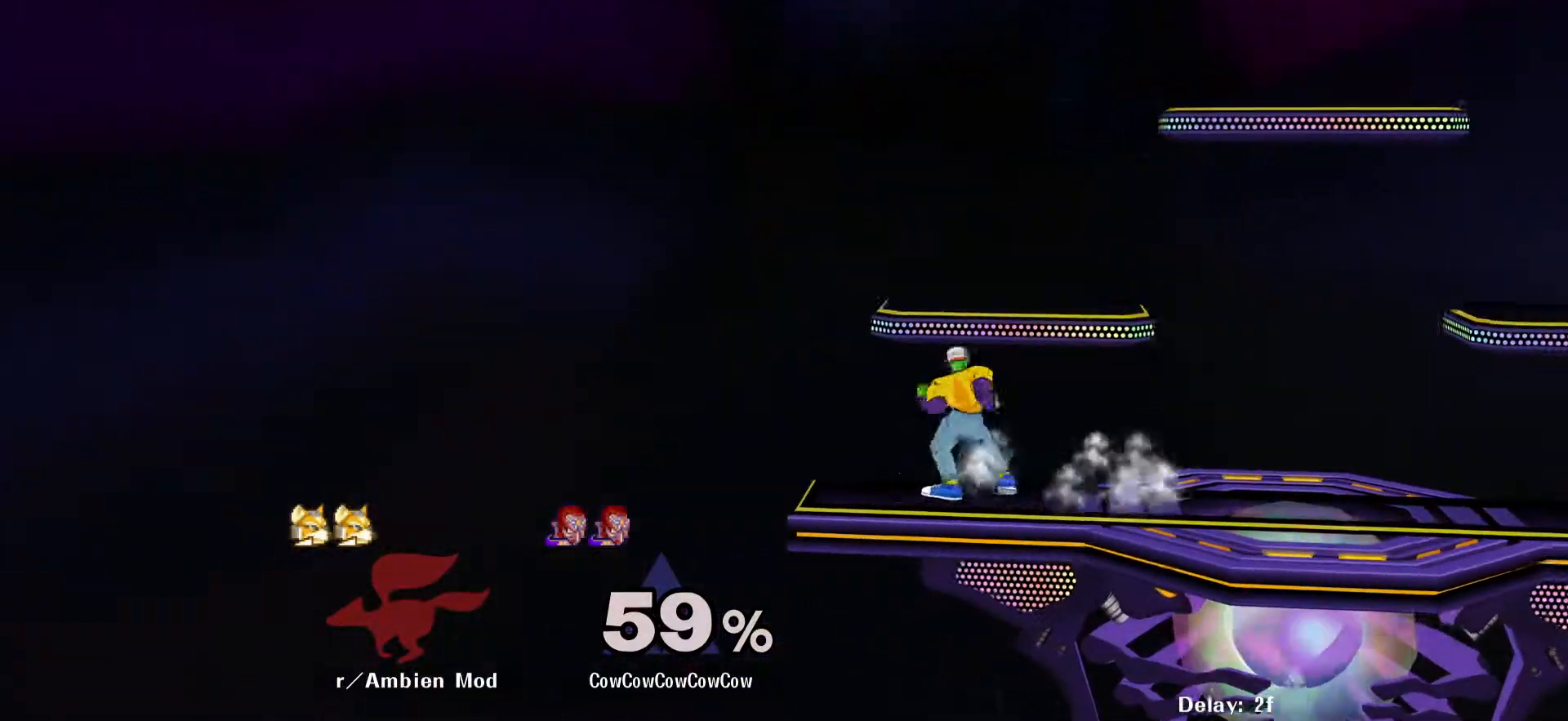
{"buttons": ["DPAD_LEFT"], "events": [[17, "Y", "down"], [67, "DPAD_RIGHT", "up"], [83, "Y", "up"], [133, "Y", "down"], [217, "Y", "up"], [333, "DPAD_LEFT", "down"], [333, "R1", "down"], [417, "R1", "up"]]}
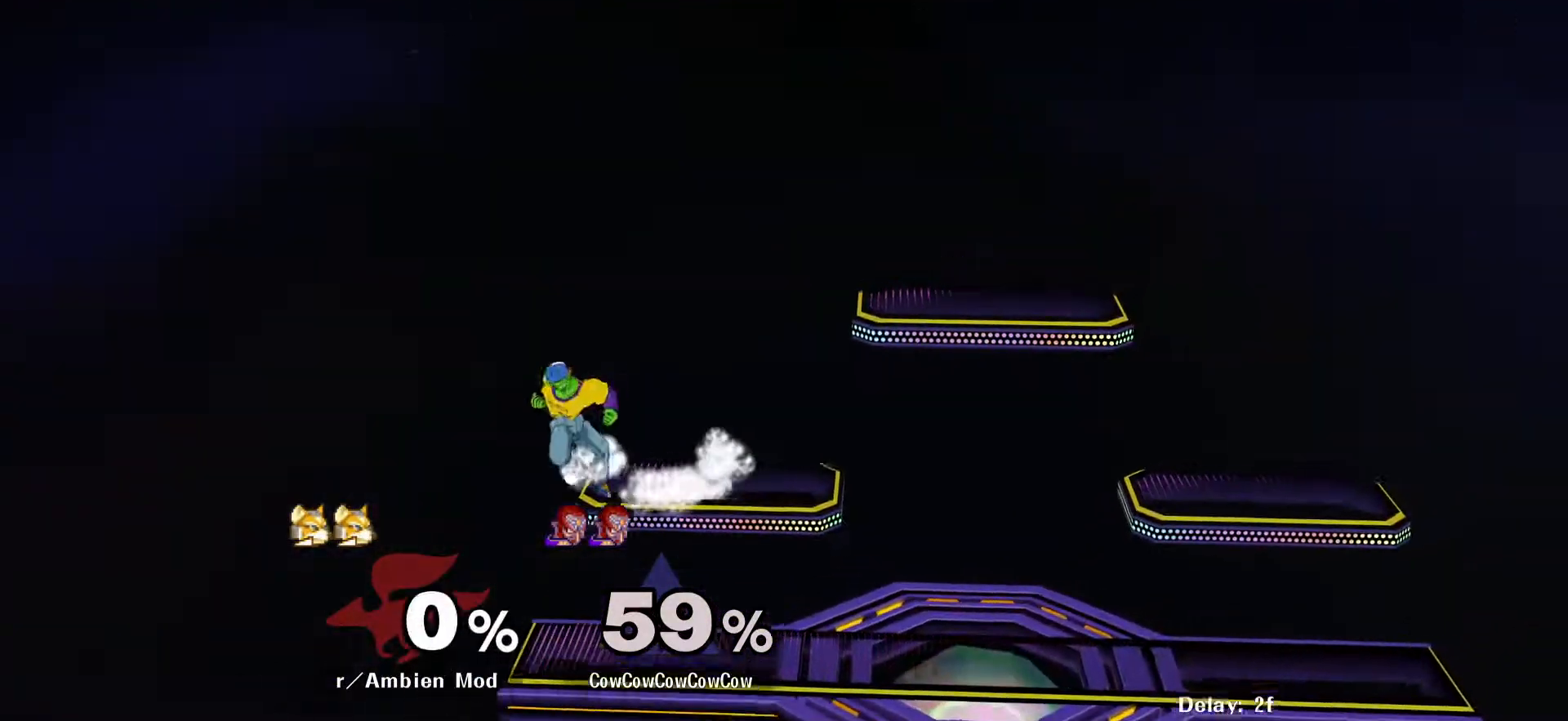
{"buttons": ["Y", "DPAD_RIGHT"], "events": [[50, "DPAD_DOWN", "down"], [167, "DPAD_LEFT", "up"], [417, "DPAD_DOWN", "up"], [417, "DPAD_LEFT", "down"], [450, "DPAD_RIGHT", "down"], [483, "Y", "down"], [500, "DPAD_LEFT", "up"]]}